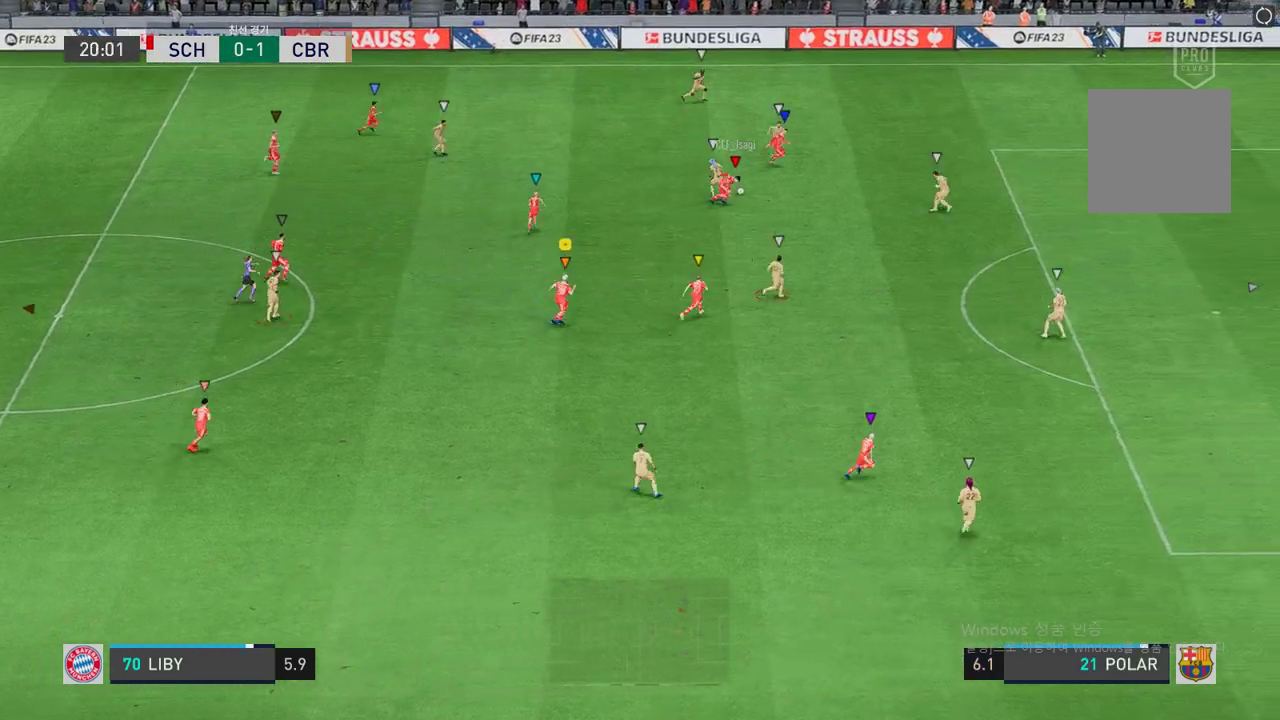
Gameplay with a controller (Xbox layout); each line is a JSON object with the inputs held at the frame after it. "events" lists button and stick changes between this image and that frame as [ms after this image, input, new state], when the widget could be followed in between. Not read: L3 R3.
{"buttons": [], "left_stick": "up-right", "right_stick": "center", "events": [[218, "left_stick", "up-right"]]}
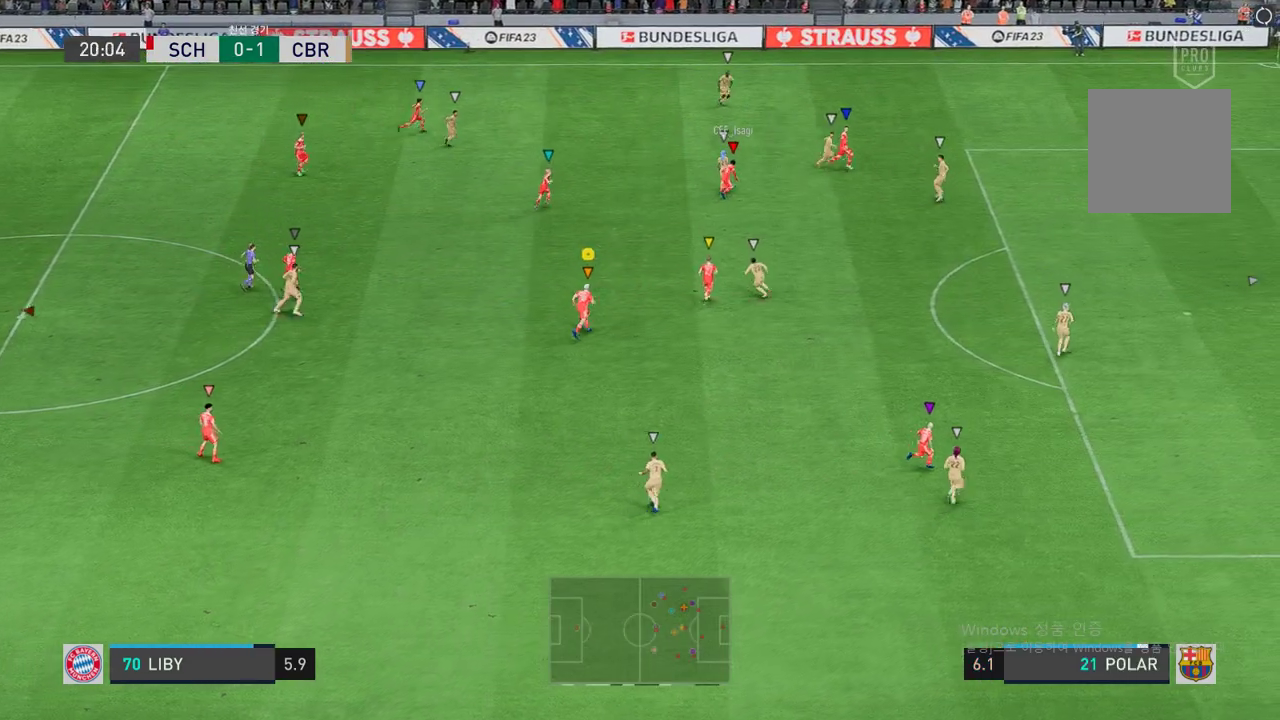
{"buttons": [], "left_stick": "up", "right_stick": "center", "events": [[252, "left_stick", "up"]]}
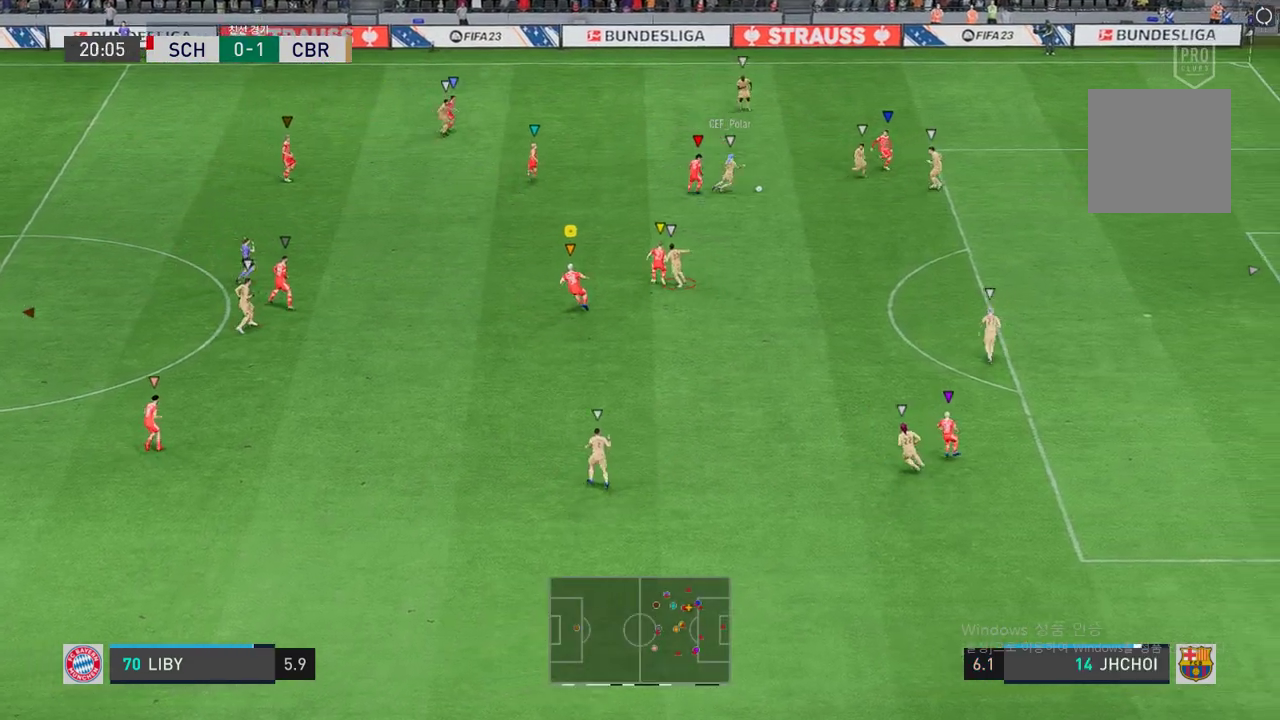
{"buttons": [], "left_stick": "center", "right_stick": "center"}
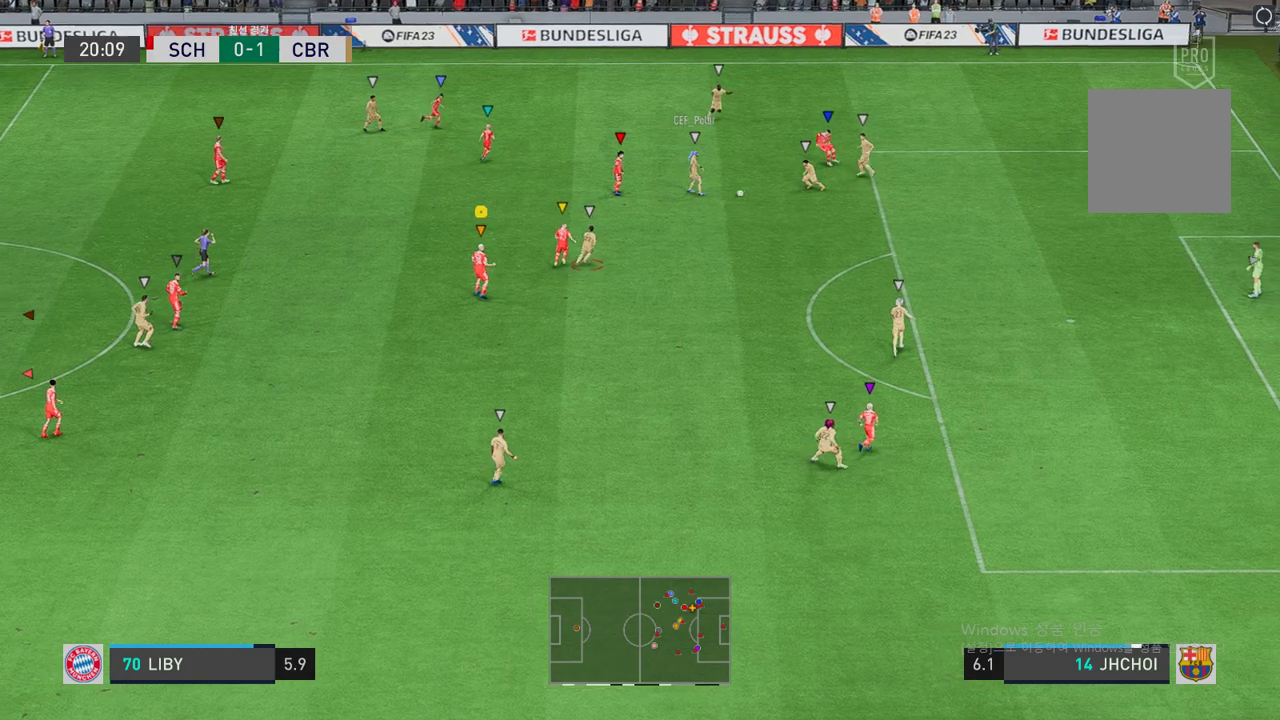
{"buttons": [], "left_stick": "center", "right_stick": "center", "events": [[67, "left_stick", "left"], [201, "left_stick", "center"]]}
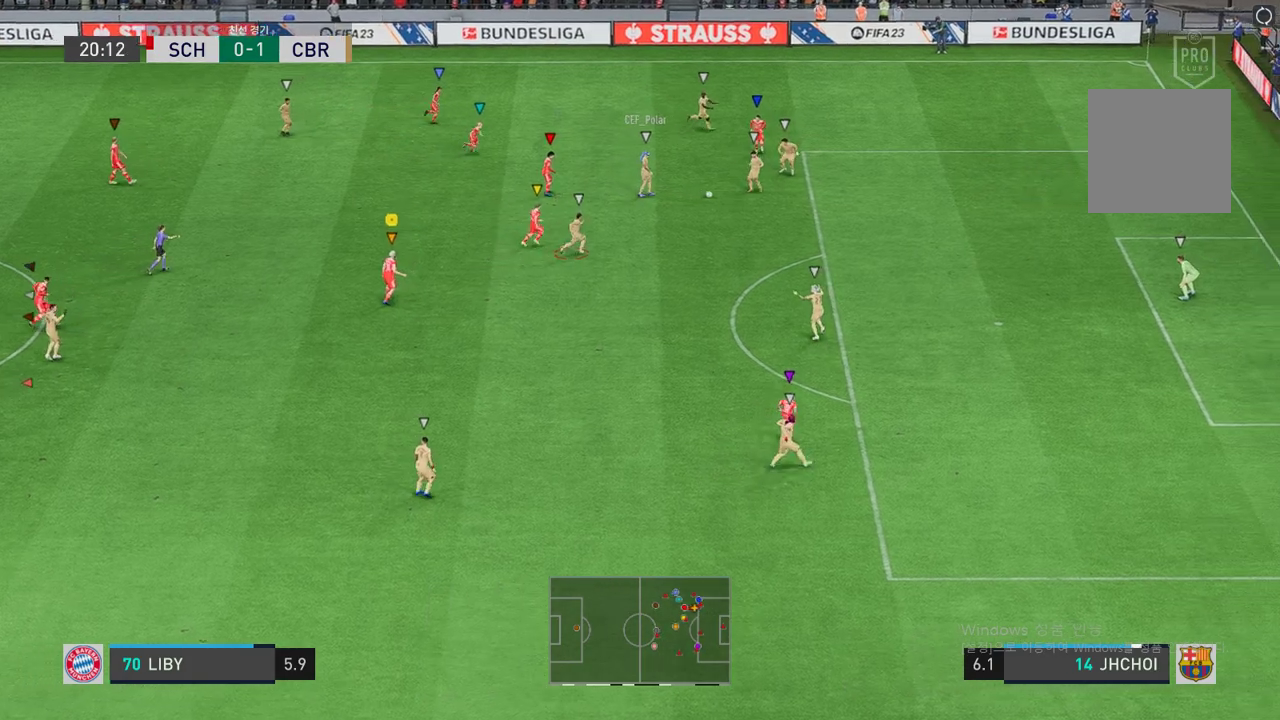
{"buttons": [], "left_stick": "center", "right_stick": "center", "events": []}
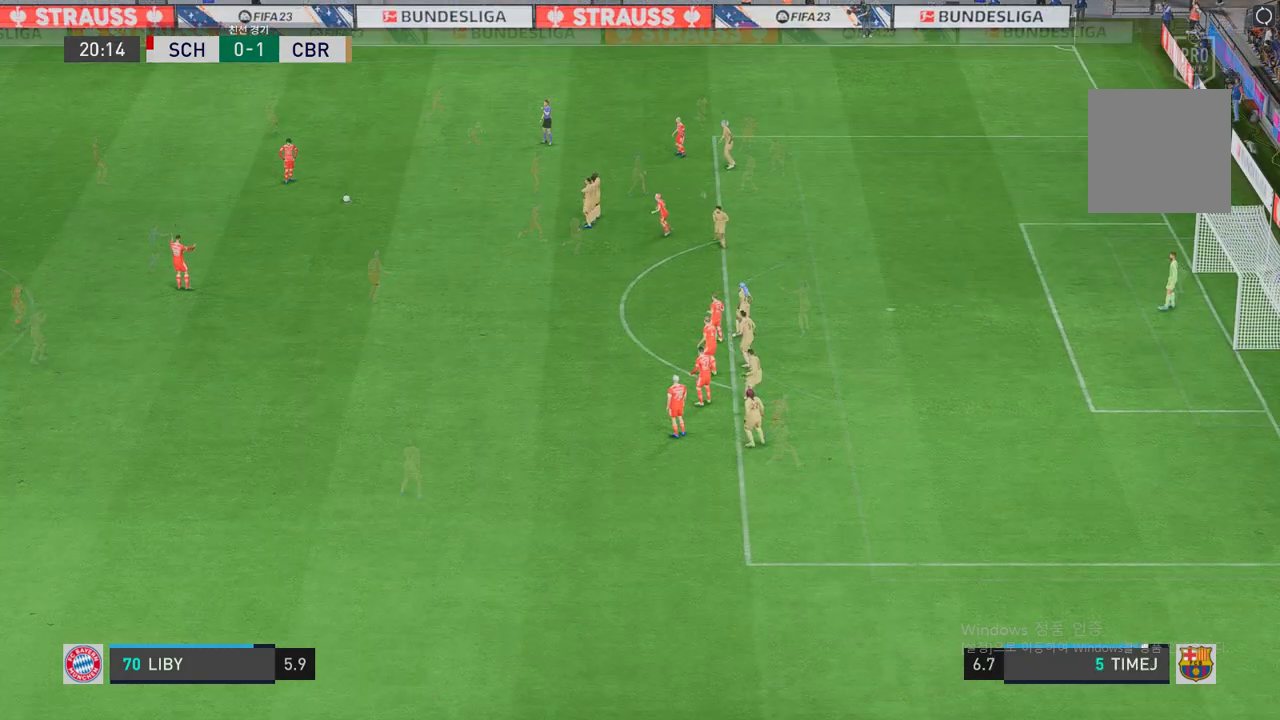
{"buttons": [], "left_stick": "center", "right_stick": "center", "events": []}
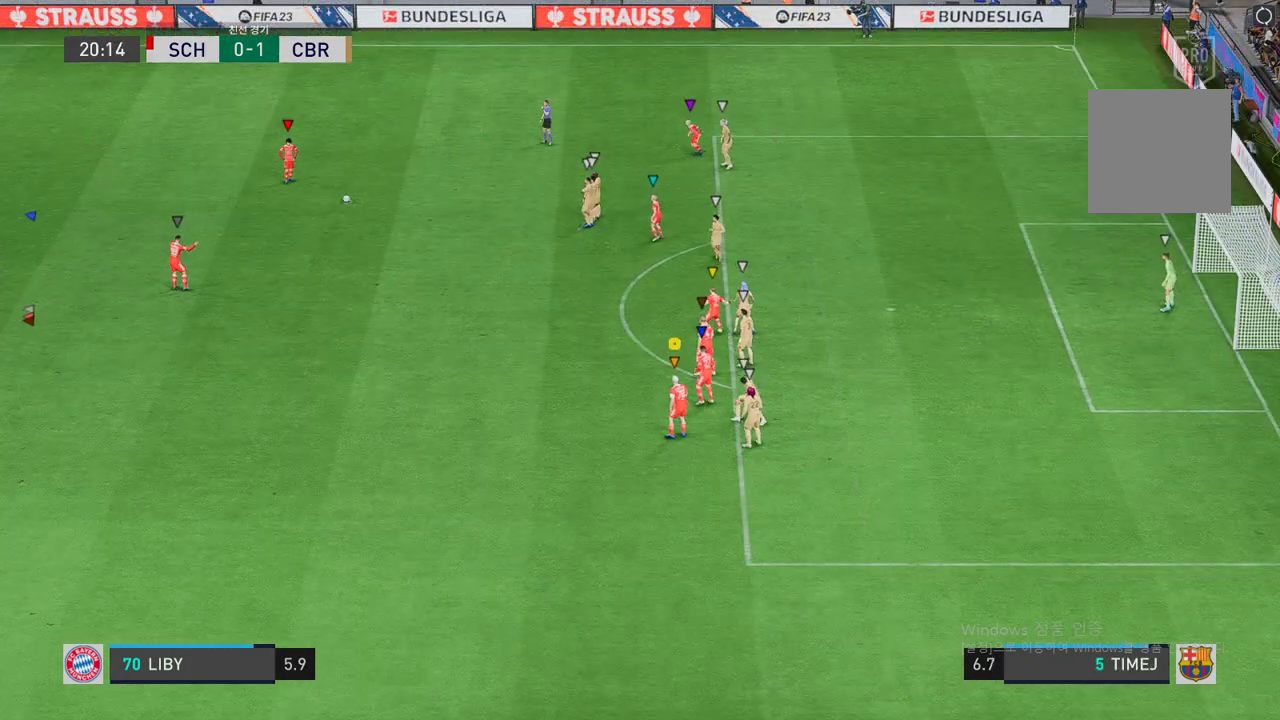
{"buttons": [], "left_stick": "up-left", "right_stick": "center", "events": [[218, "left_stick", "left"], [403, "left_stick", "up-left"]]}
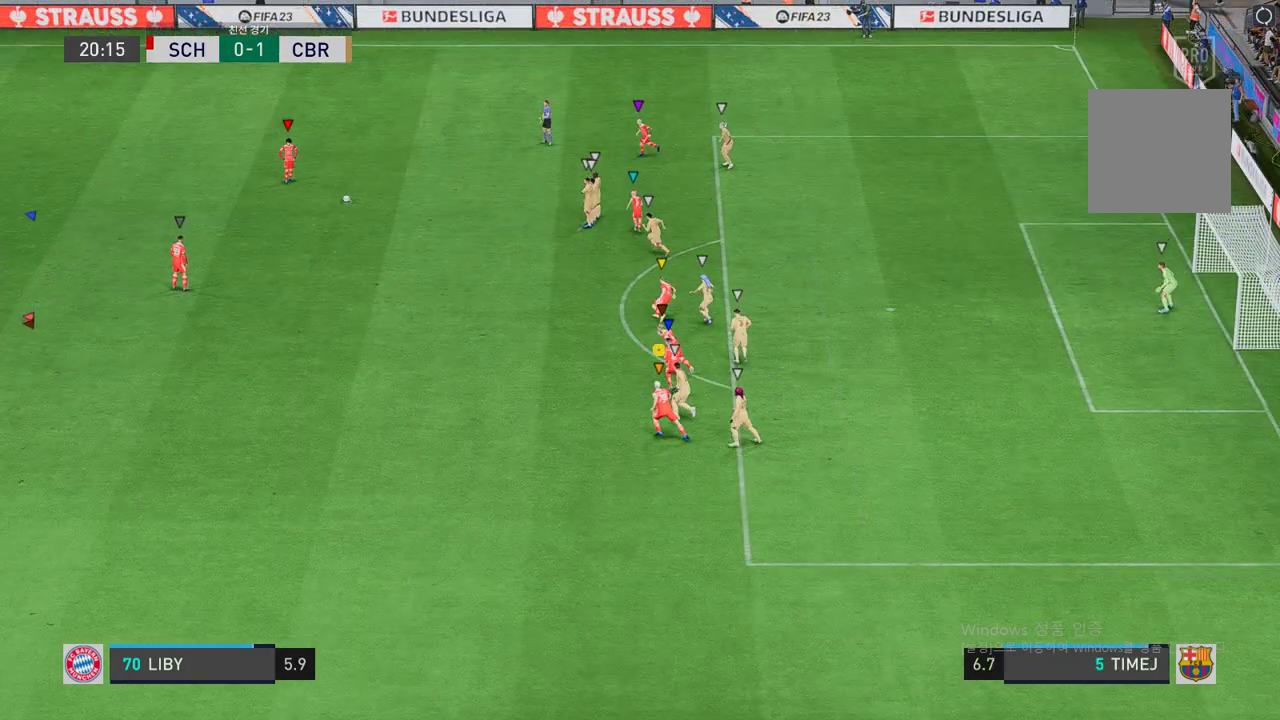
{"buttons": [], "left_stick": "up-left", "right_stick": "center", "events": []}
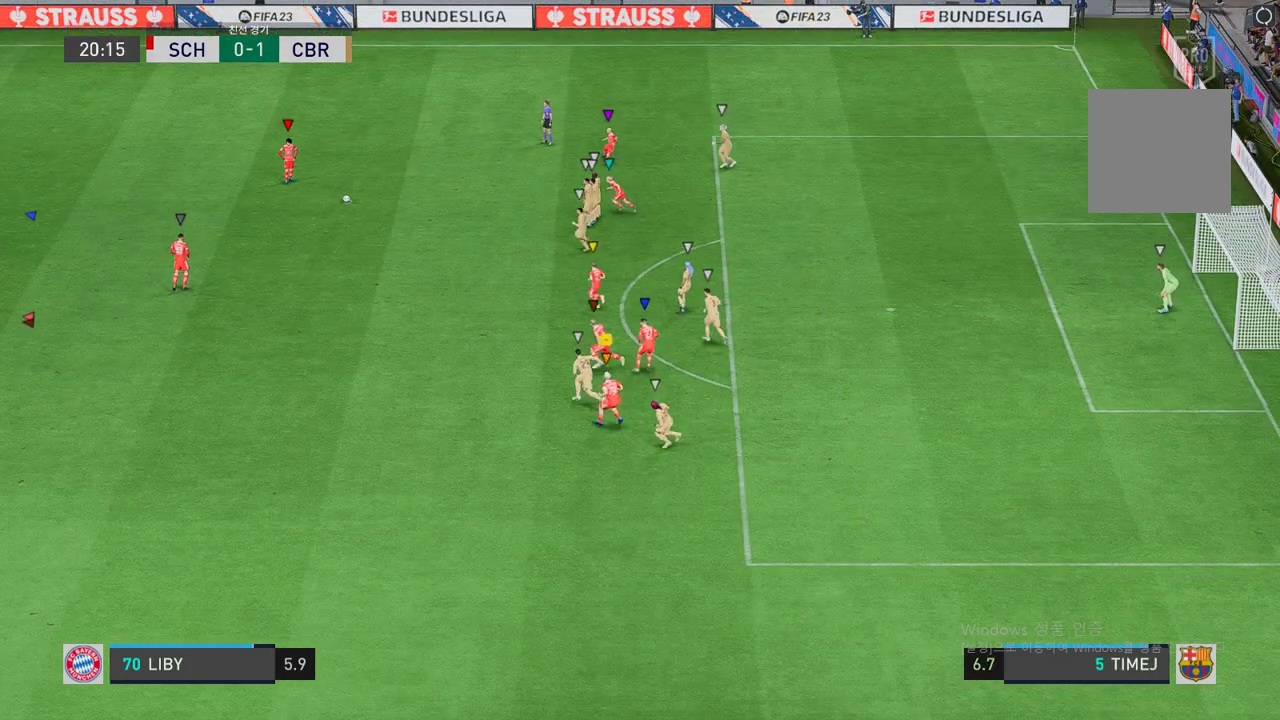
{"buttons": [], "left_stick": "up-left", "right_stick": "center", "events": []}
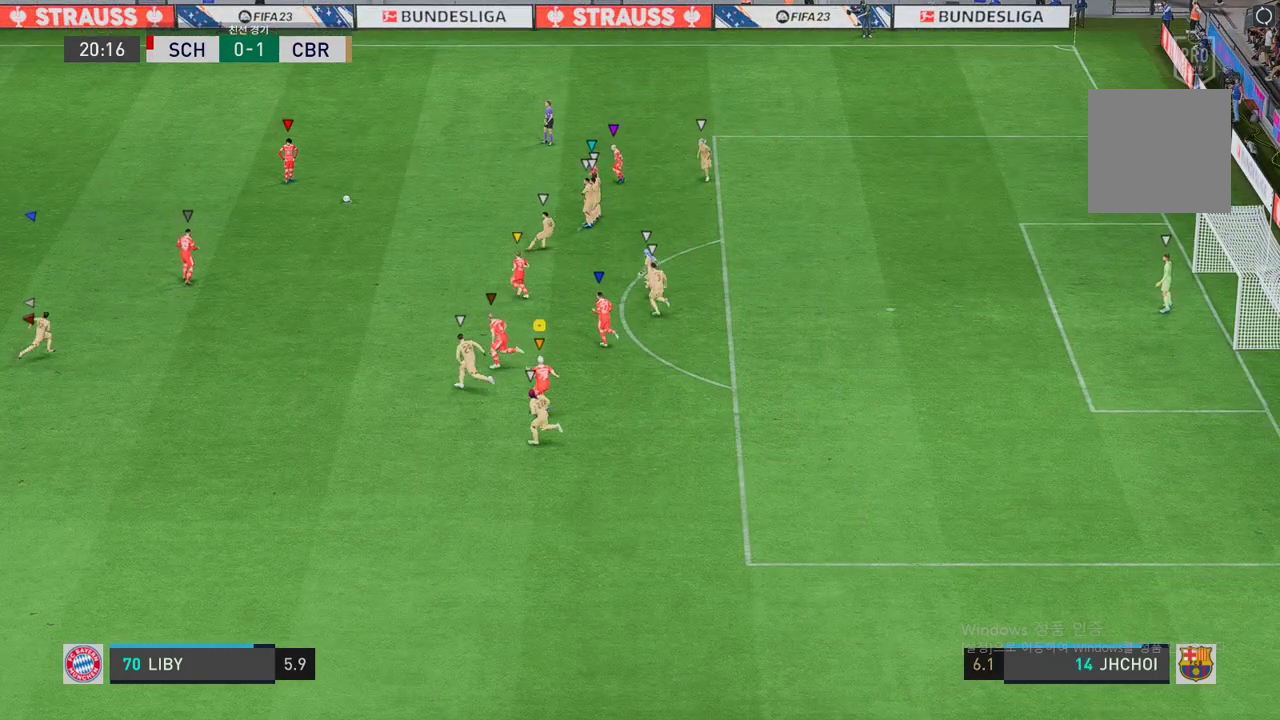
{"buttons": [], "left_stick": "up-left", "right_stick": "center", "events": []}
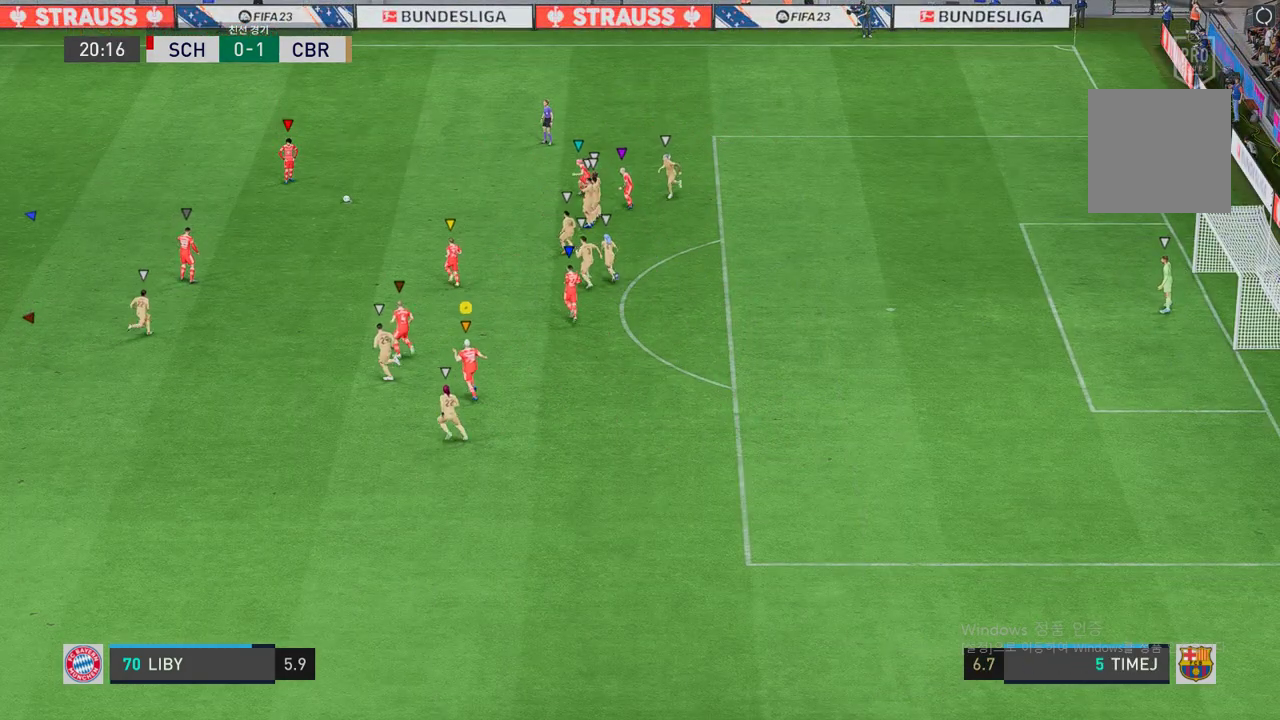
{"buttons": [], "left_stick": "up-left", "right_stick": "center", "events": []}
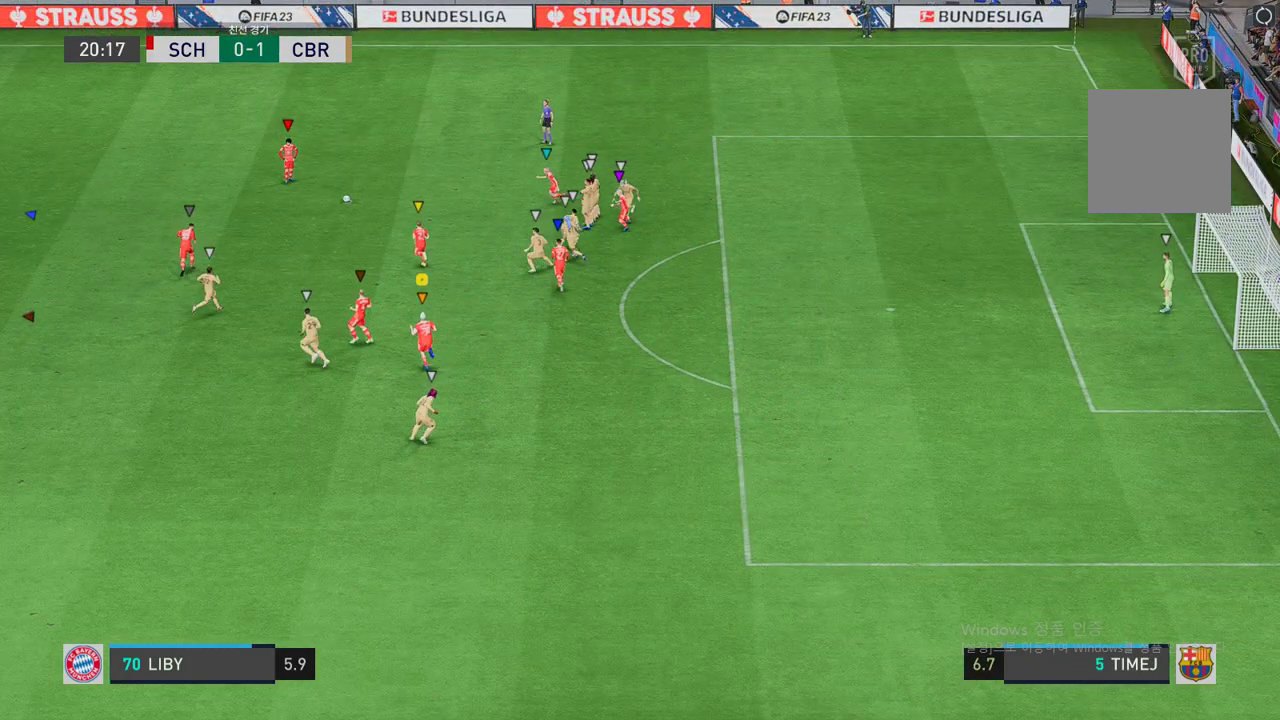
{"buttons": [], "left_stick": "up-left", "right_stick": "center", "events": []}
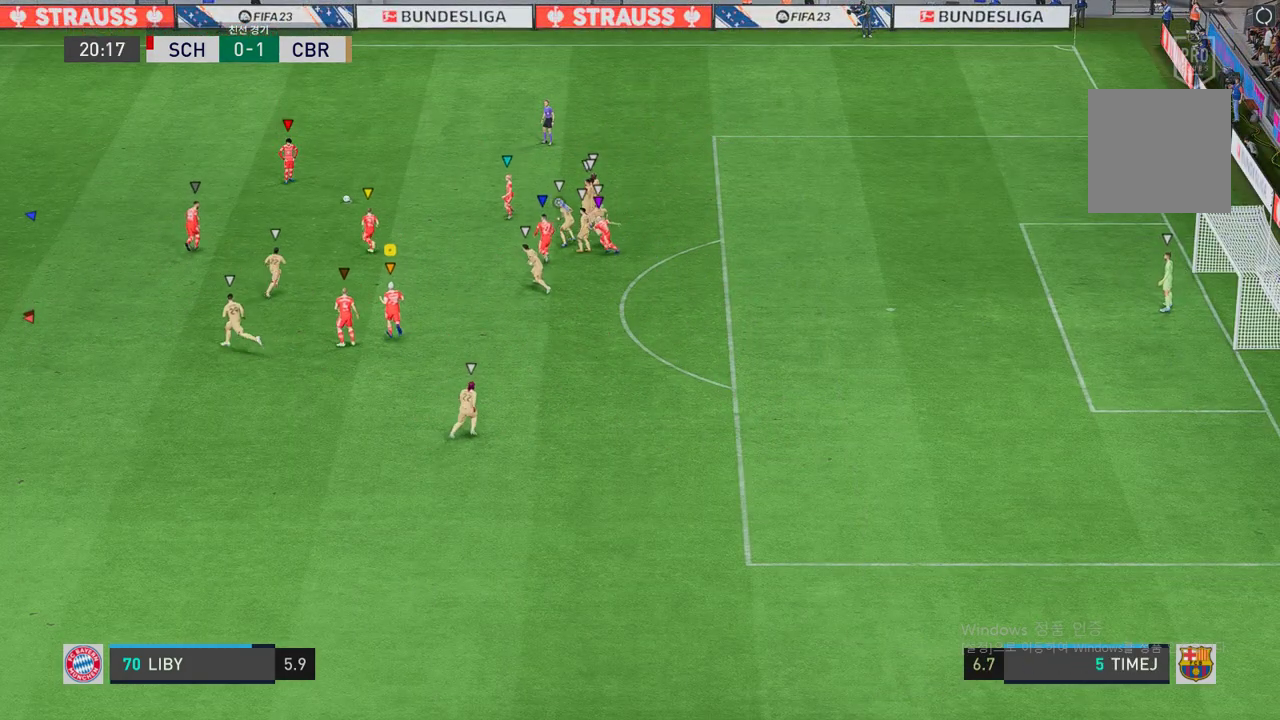
{"buttons": [], "left_stick": "center", "right_stick": "center", "events": [[420, "left_stick", "center"]]}
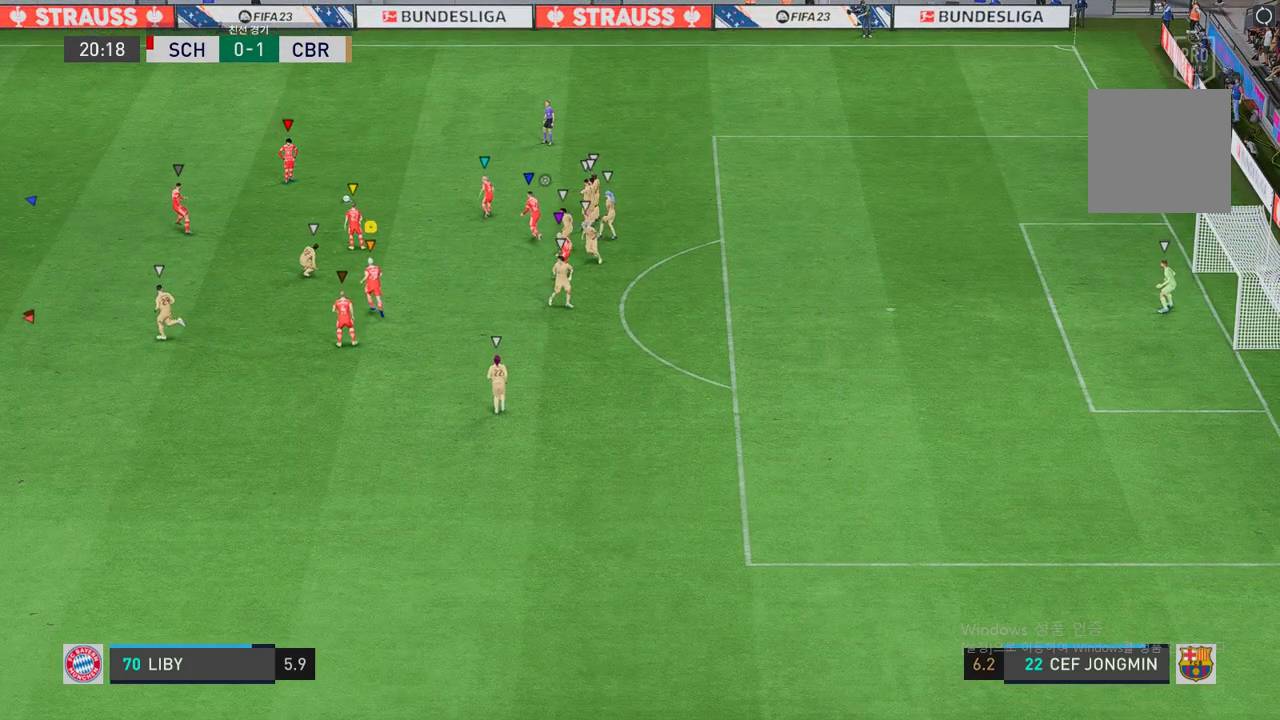
{"buttons": [], "left_stick": "up-left", "right_stick": "center", "events": [[369, "left_stick", "up-left"]]}
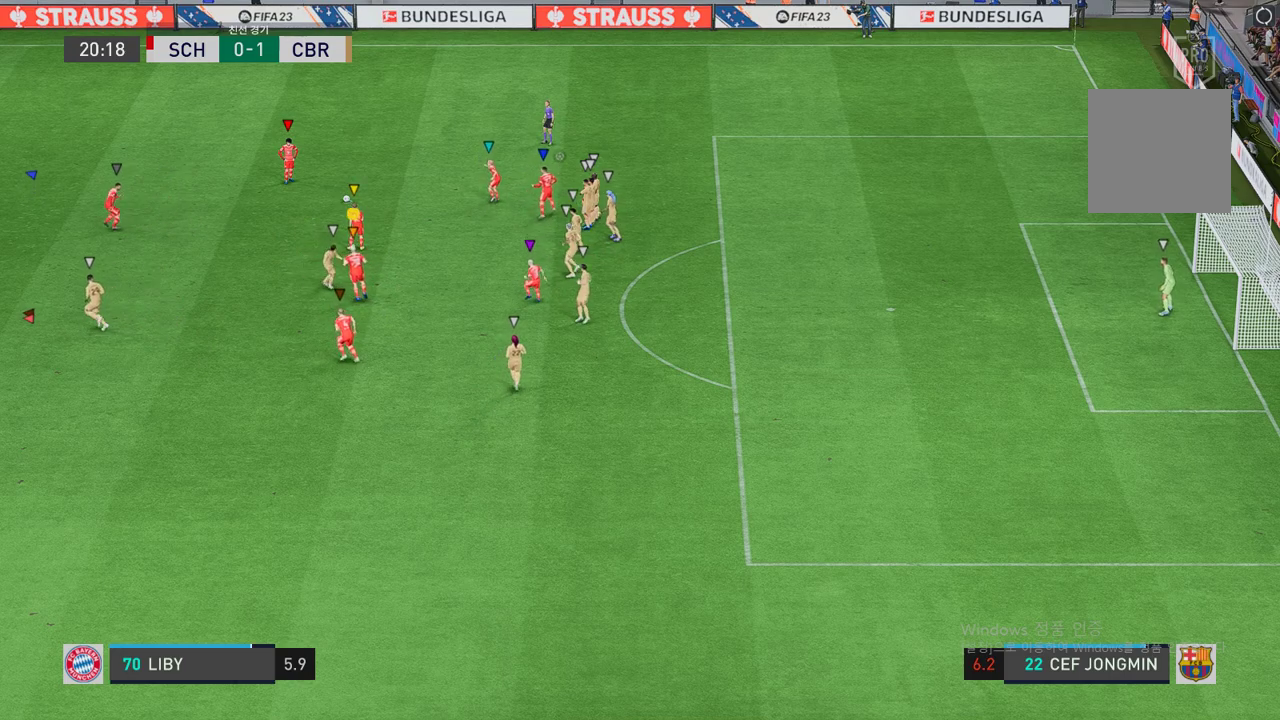
{"buttons": [], "left_stick": "up-left", "right_stick": "center", "events": []}
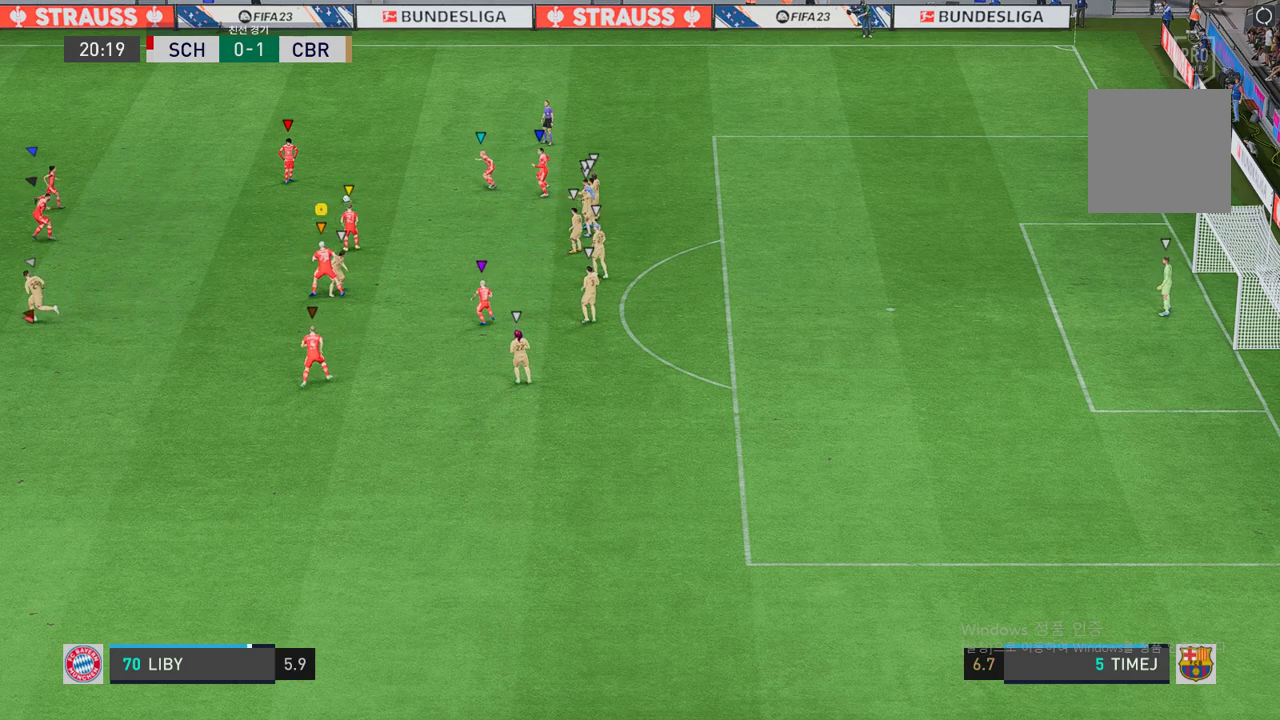
{"buttons": [], "left_stick": "up-left", "right_stick": "center", "events": []}
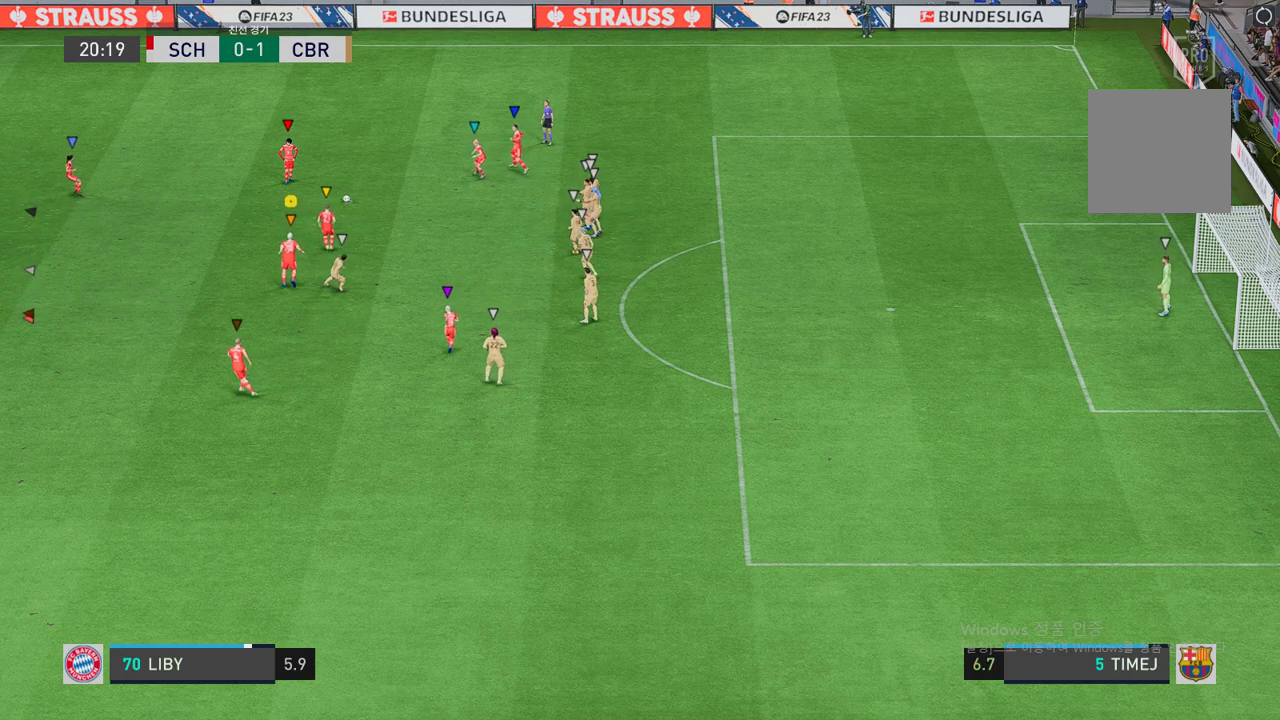
{"buttons": [], "left_stick": "center", "right_stick": "center", "events": [[318, "left_stick", "center"]]}
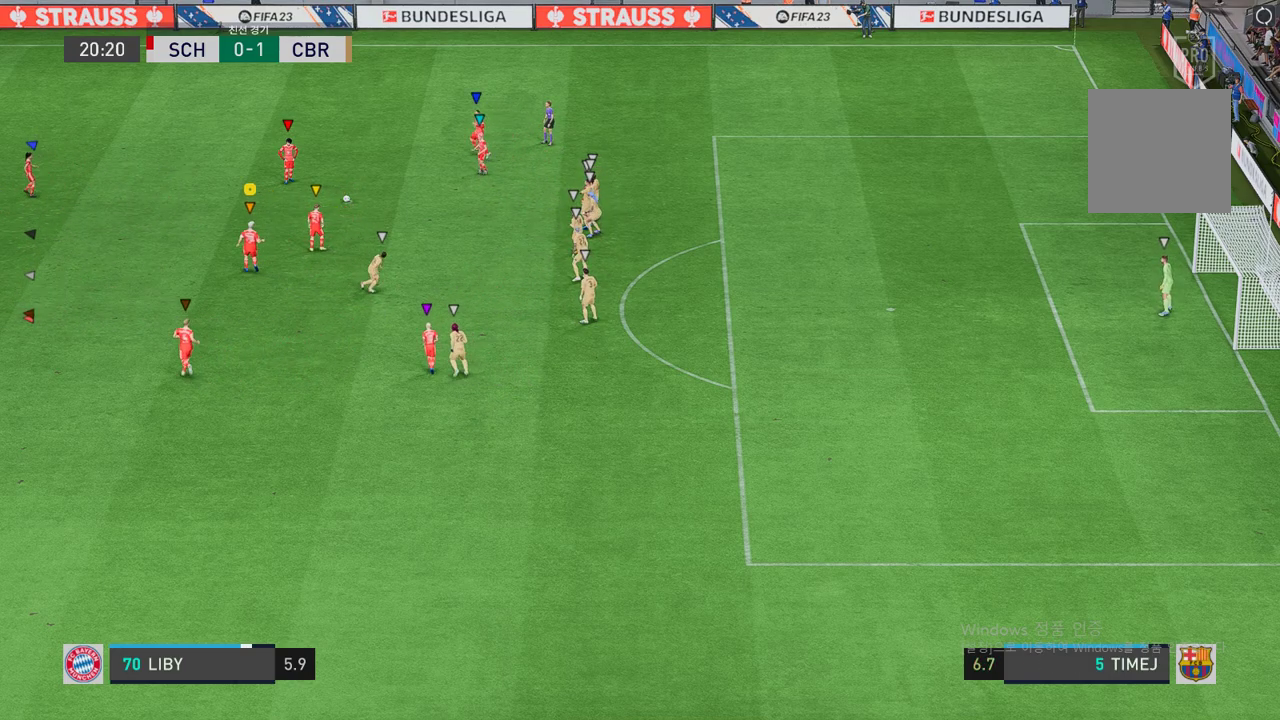
{"buttons": [], "left_stick": "center", "right_stick": "center", "events": []}
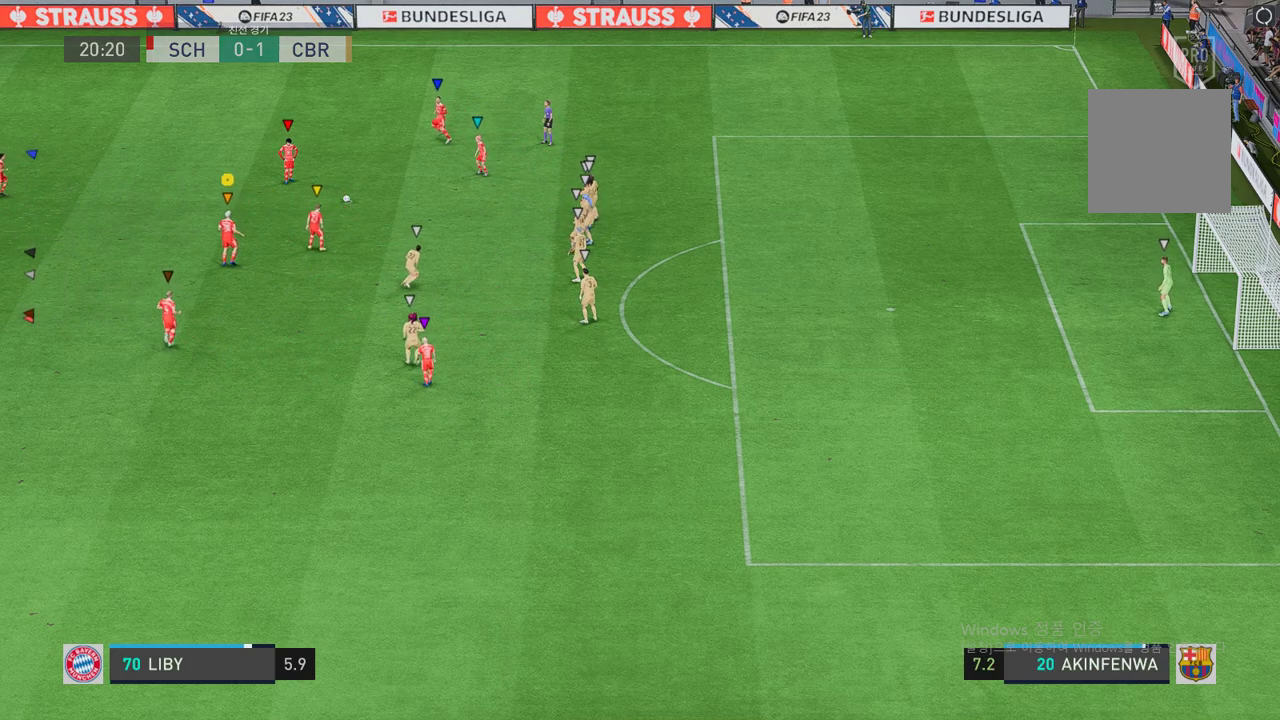
{"buttons": [], "left_stick": "center", "right_stick": "center", "events": []}
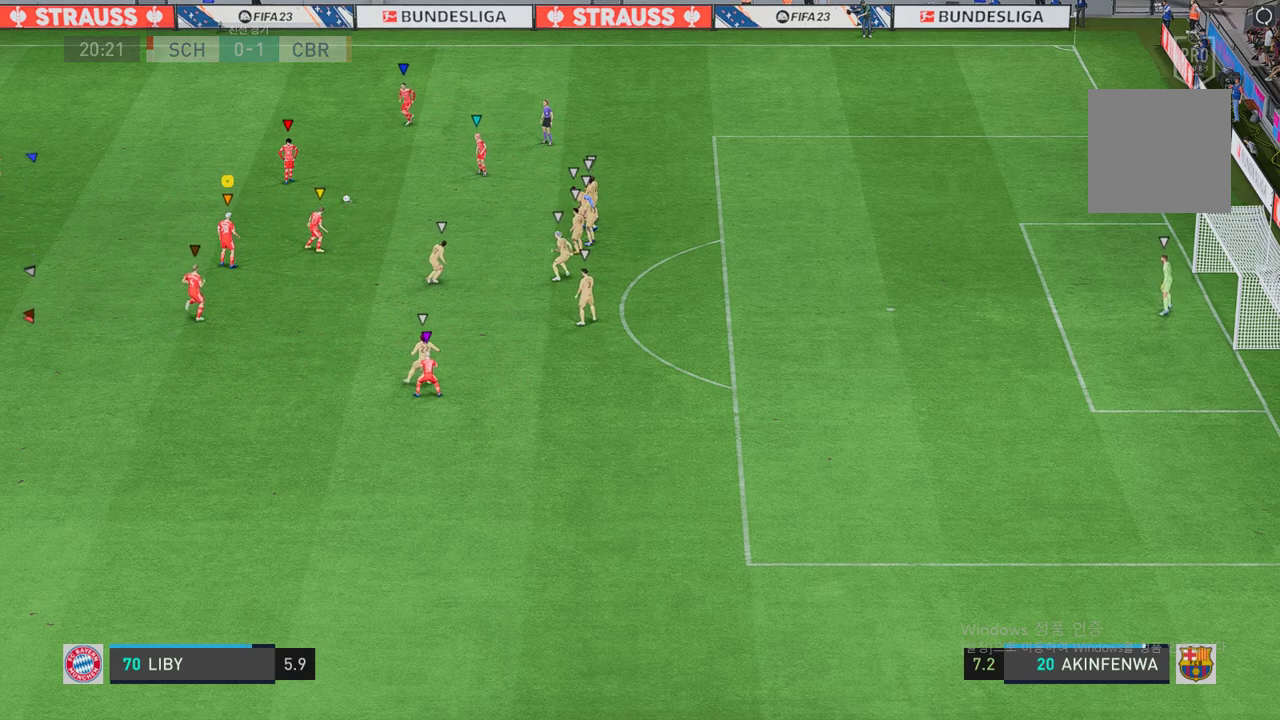
{"buttons": [], "left_stick": "center", "right_stick": "center", "events": []}
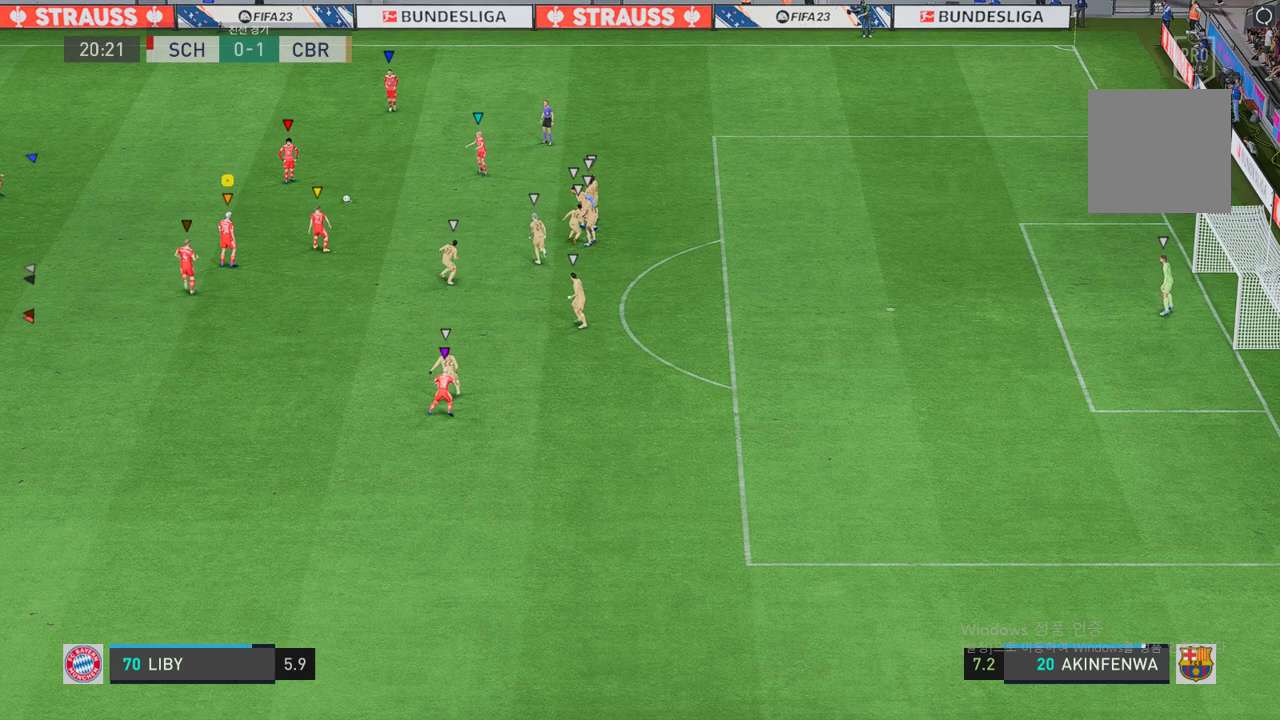
{"buttons": [], "left_stick": "center", "right_stick": "center", "events": [[235, "left_stick", "up-left"], [353, "left_stick", "center"]]}
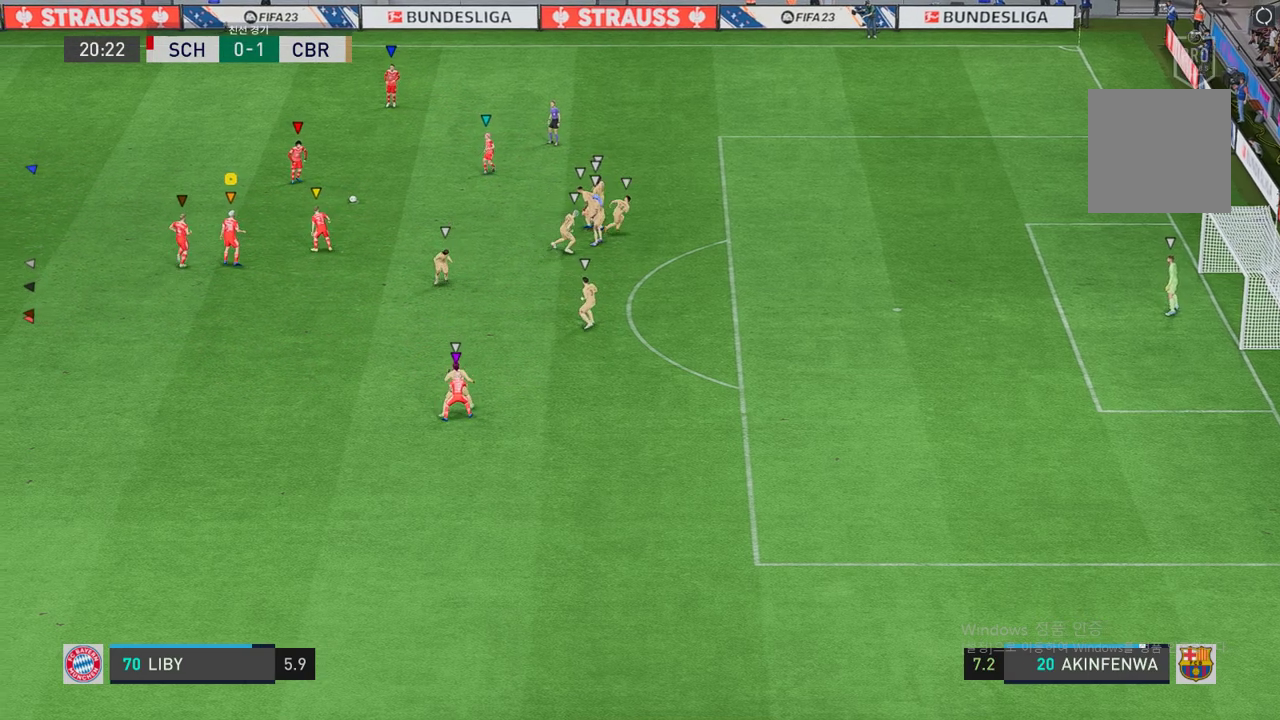
{"buttons": [], "left_stick": "center", "right_stick": "center", "events": []}
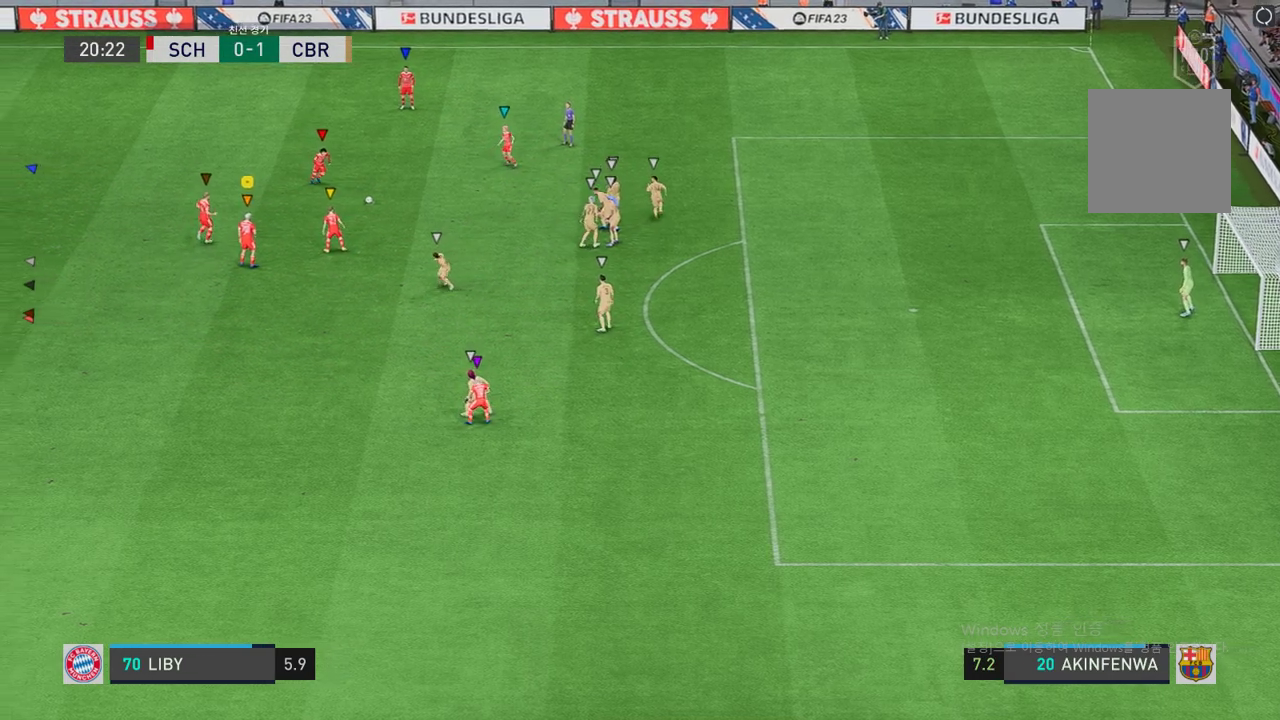
{"buttons": [], "left_stick": "center", "right_stick": "center", "events": []}
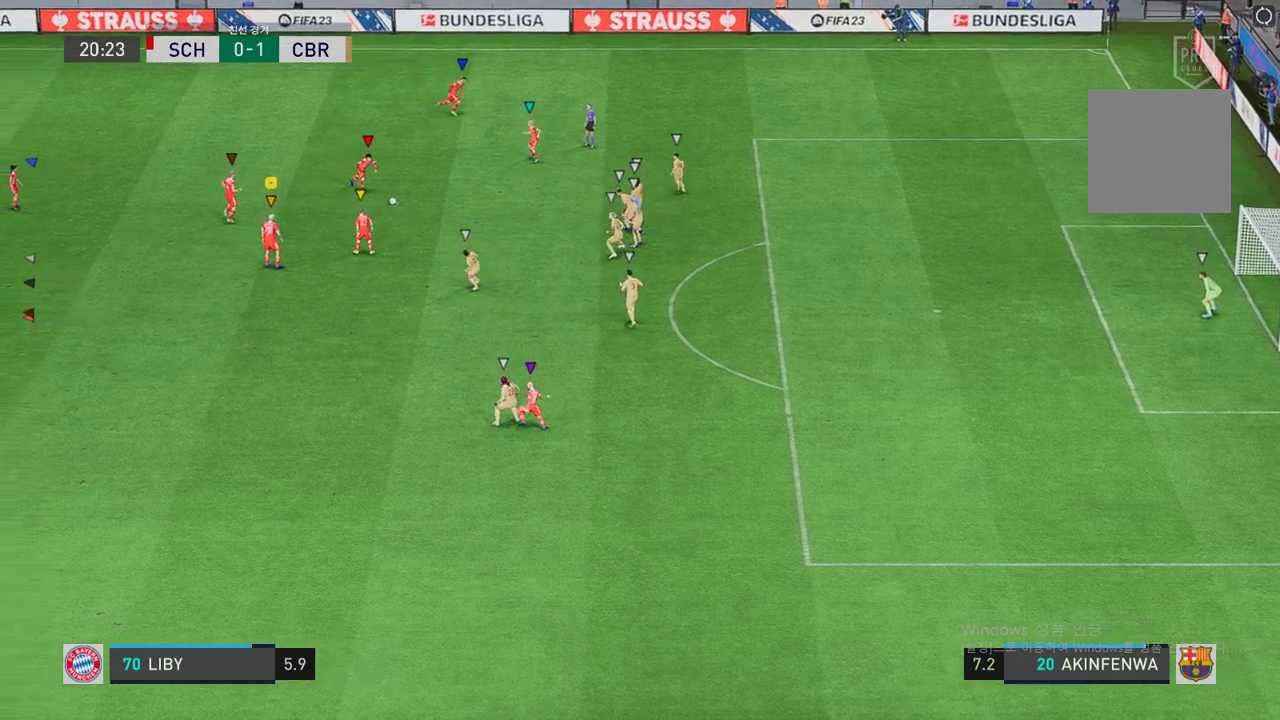
{"buttons": [], "left_stick": "center", "right_stick": "center", "events": []}
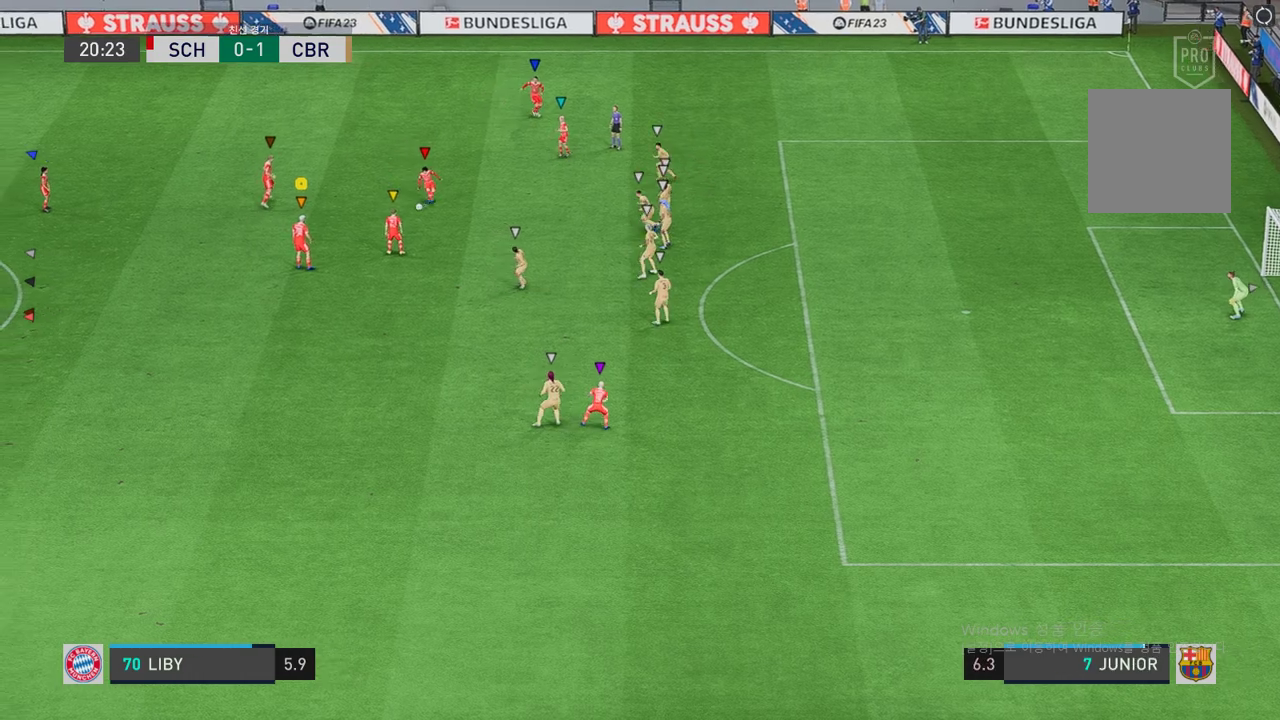
{"buttons": [], "left_stick": "center", "right_stick": "center", "events": []}
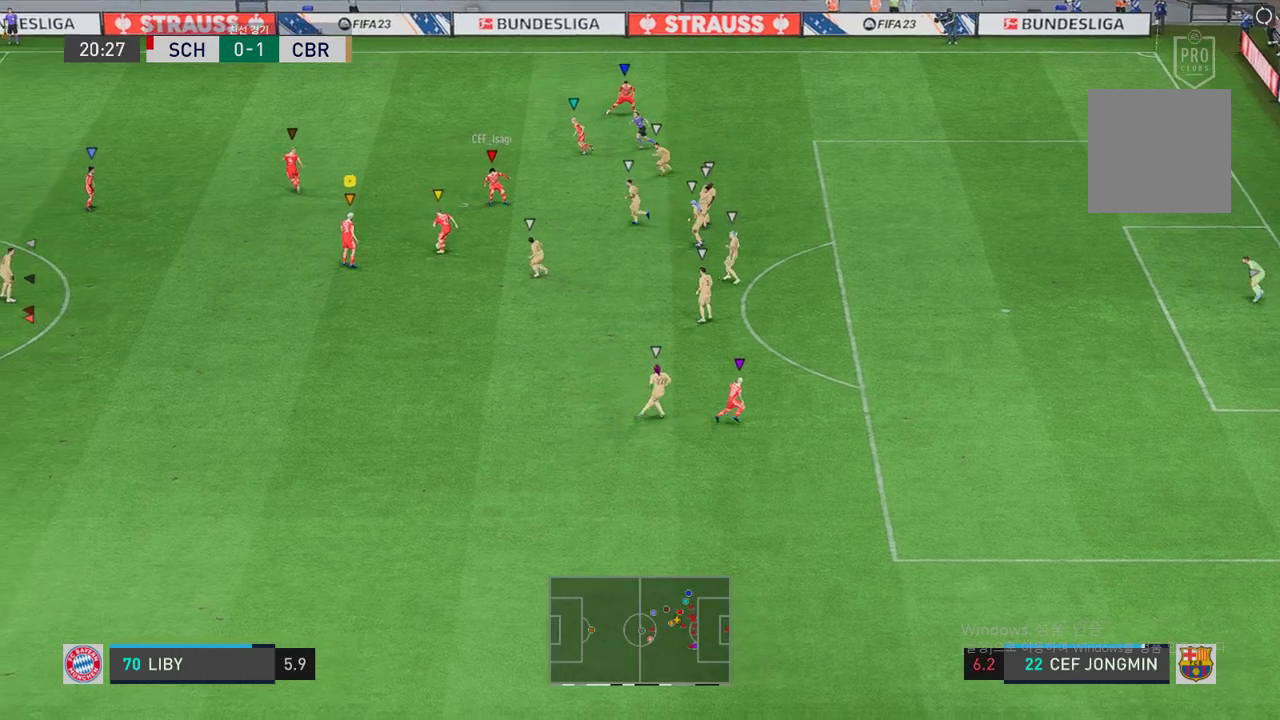
{"buttons": [], "left_stick": "down-left", "right_stick": "center", "events": [[50, "left_stick", "left"], [151, "left_stick", "down-left"]]}
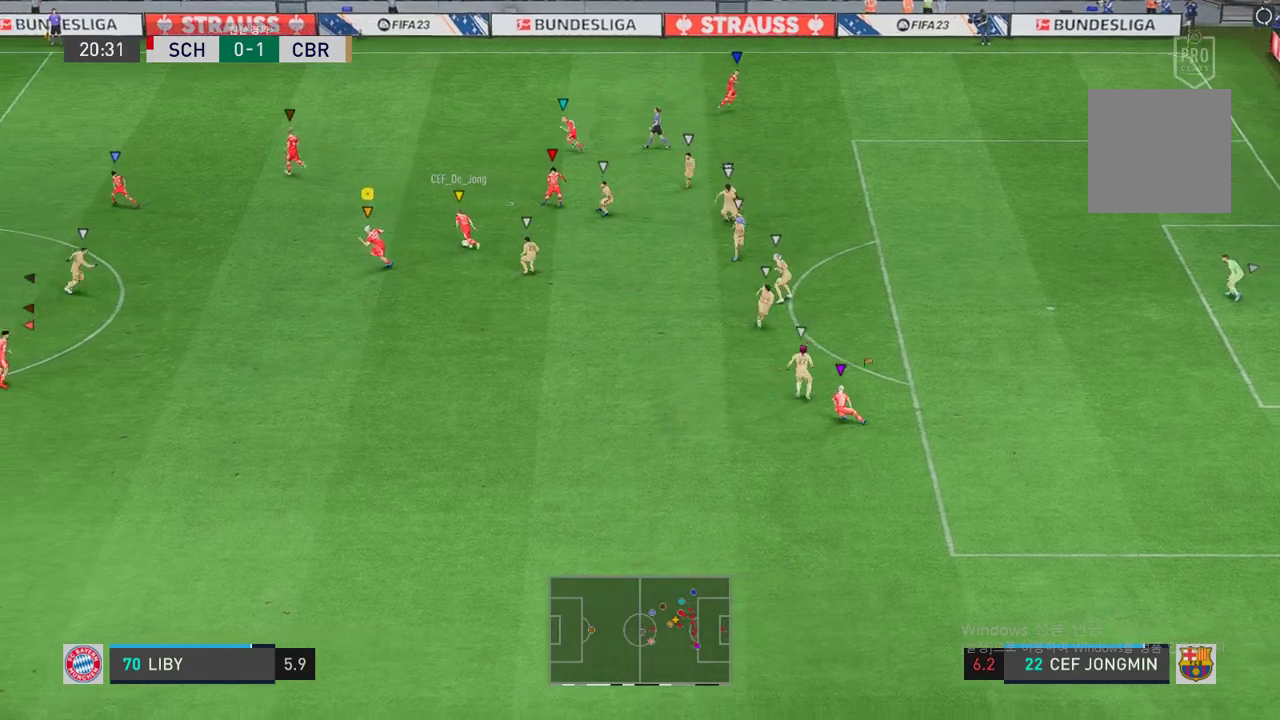
{"buttons": [], "left_stick": "down-left", "right_stick": "center", "events": []}
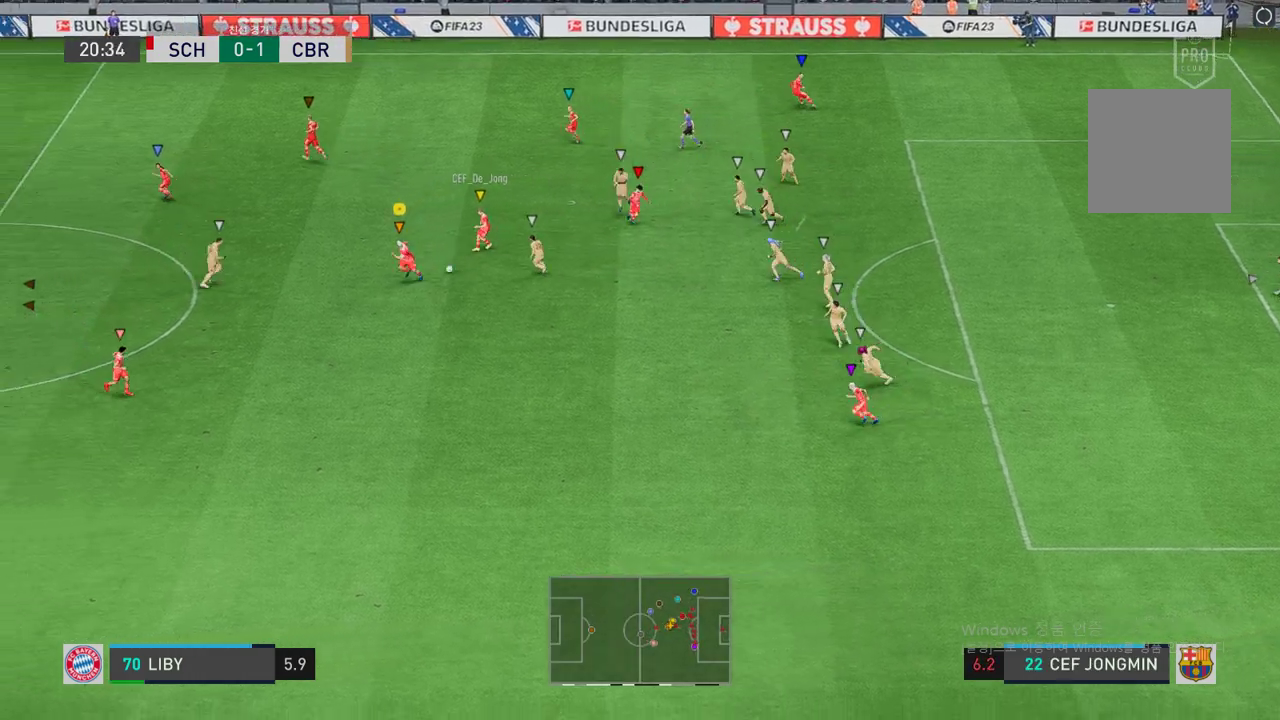
{"buttons": [], "left_stick": "up", "right_stick": "center", "events": [[117, "left_stick", "up-left"], [386, "left_stick", "up"]]}
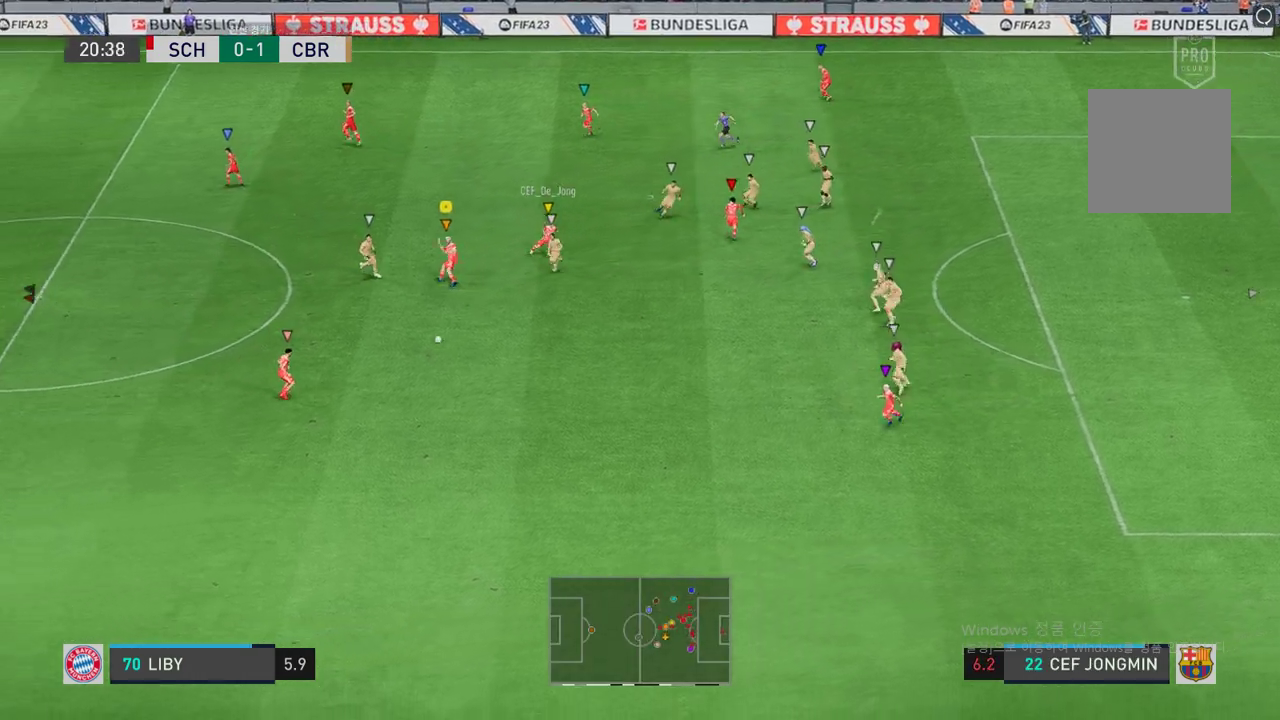
{"buttons": [], "left_stick": "down-right", "right_stick": "center", "events": [[202, "left_stick", "left"], [302, "left_stick", "down"], [369, "left_stick", "down-right"]]}